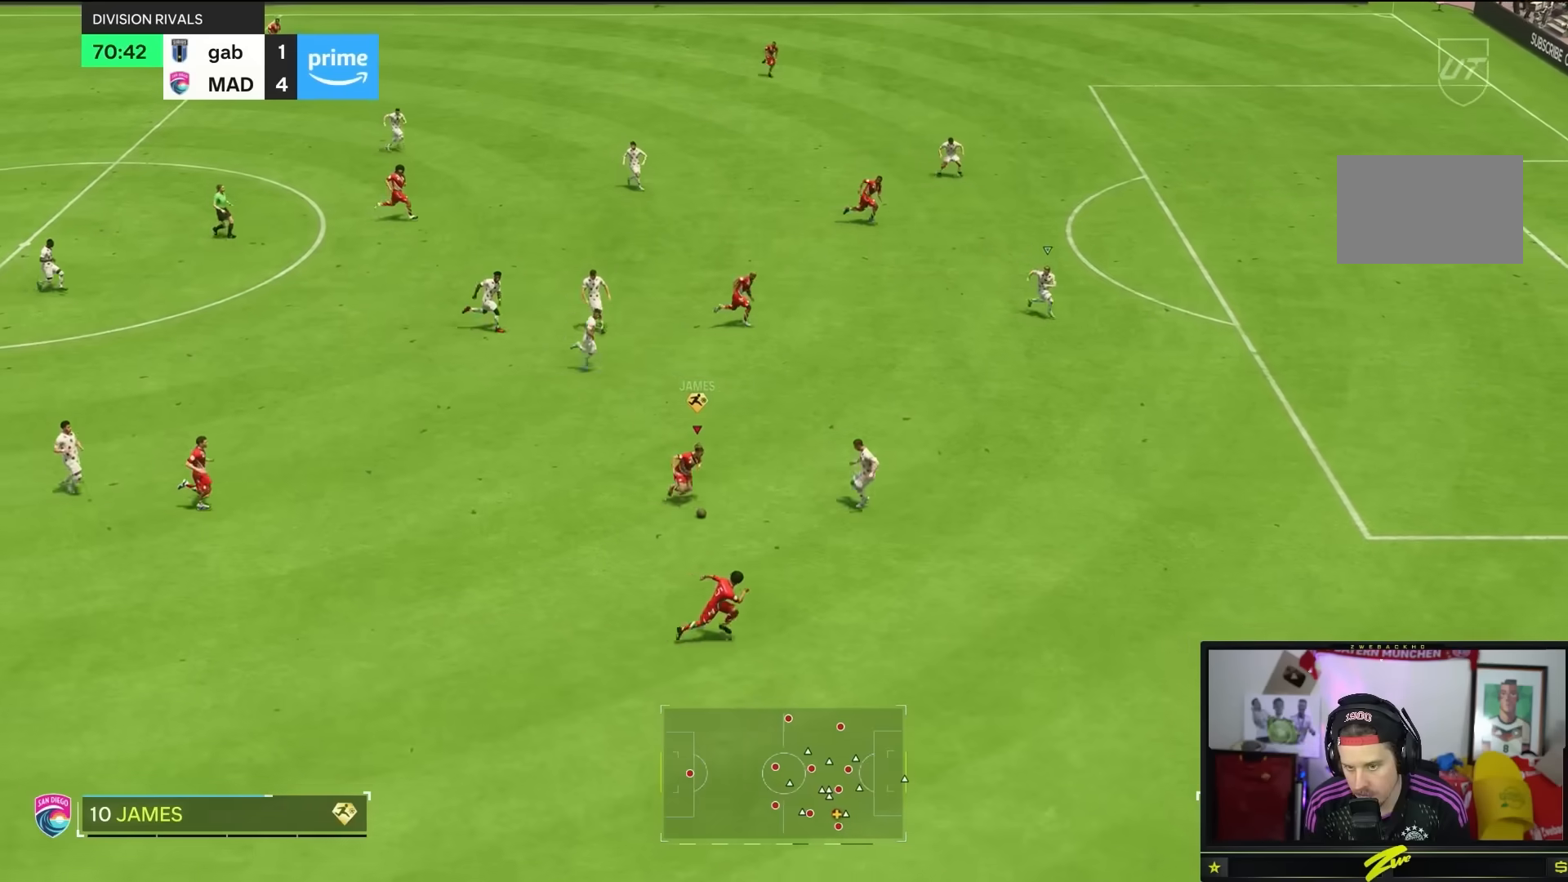
Gameplay with a controller (PlayStation layout); each line is a JSON object with the inputs held at the frame after it. "button_events" lists button changes between this image and that frame as [ms after this image, input, new state], when the widget could be followed in between (sticks are given only as held states). Not read: L3 R3.
{"buttons": [], "left_stick": "down-right", "right_stick": "center", "button_events": []}
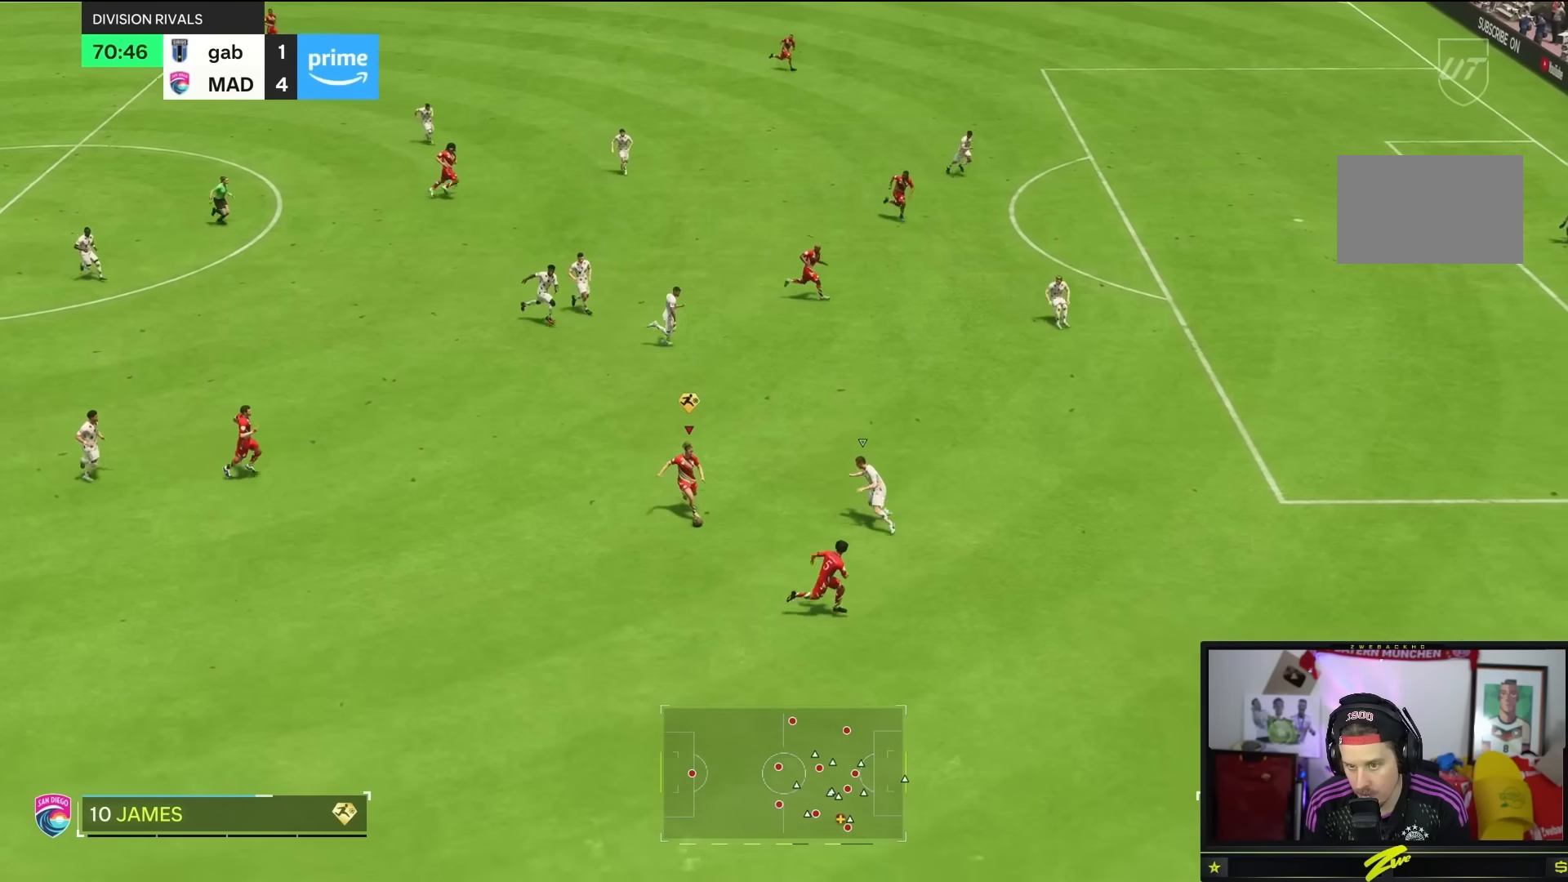
{"buttons": ["R2"], "left_stick": "down-right", "right_stick": "center", "button_events": [[150, "R2", "down"]]}
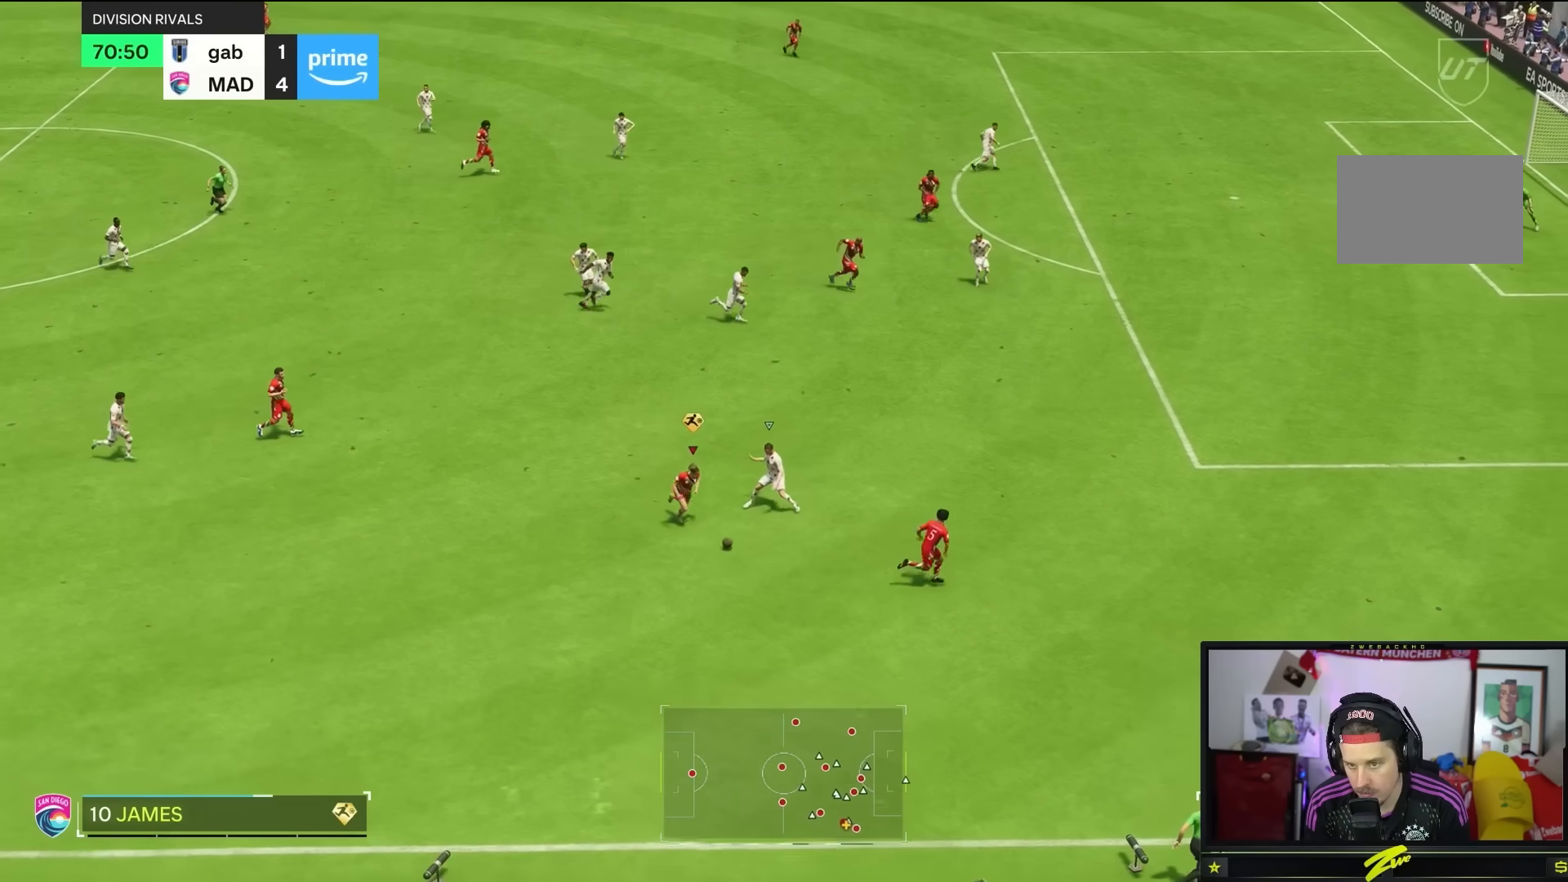
{"buttons": [], "left_stick": "right", "right_stick": "center", "button_events": [[367, "R2", "up"]]}
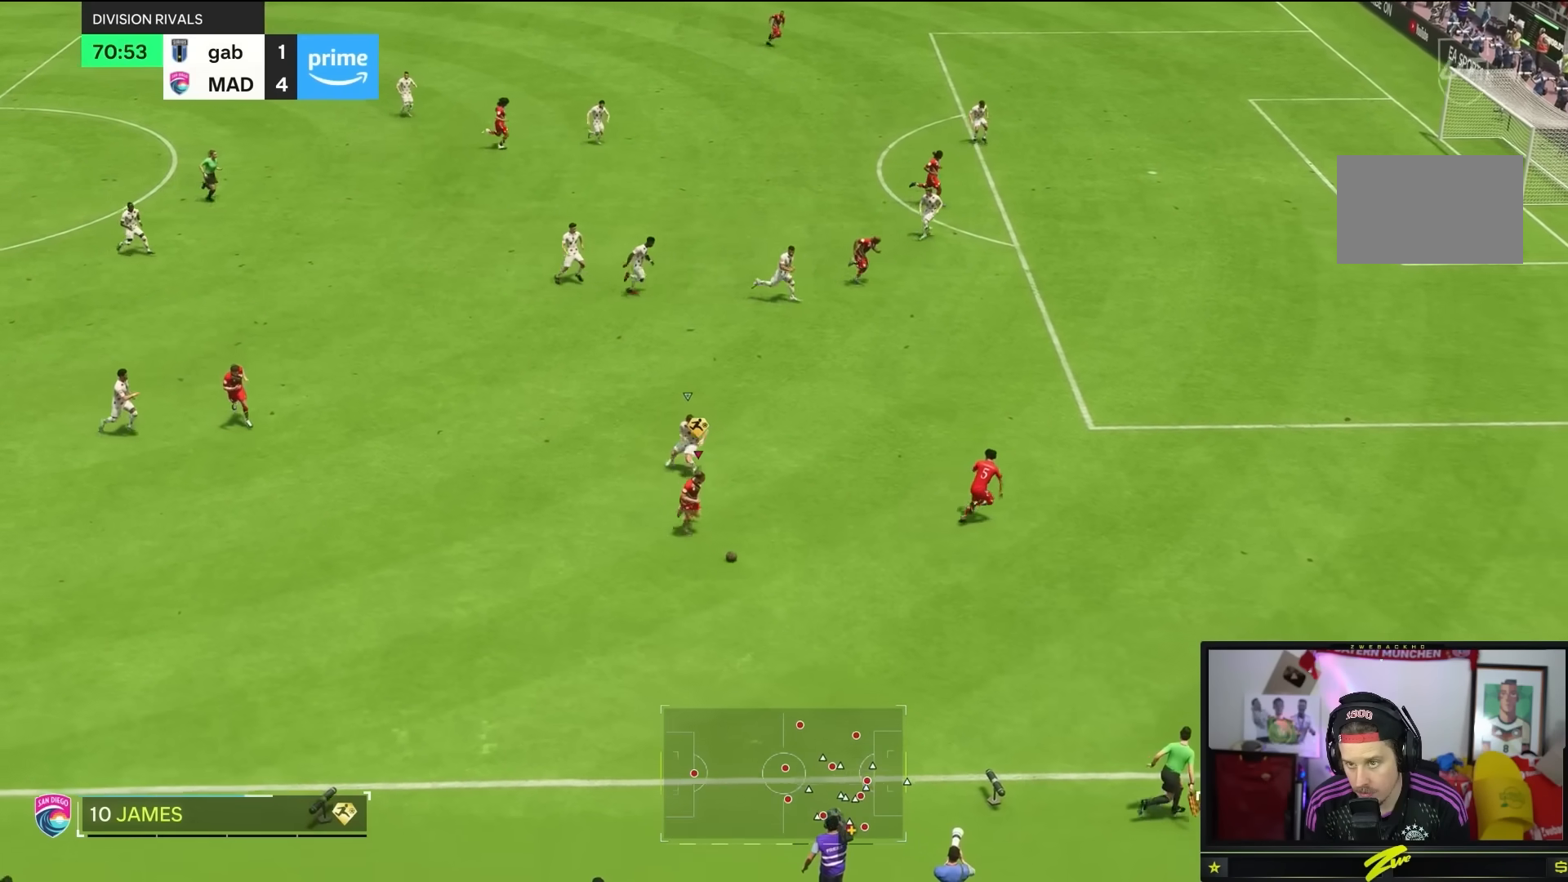
{"buttons": [], "left_stick": "right", "right_stick": "center", "button_events": []}
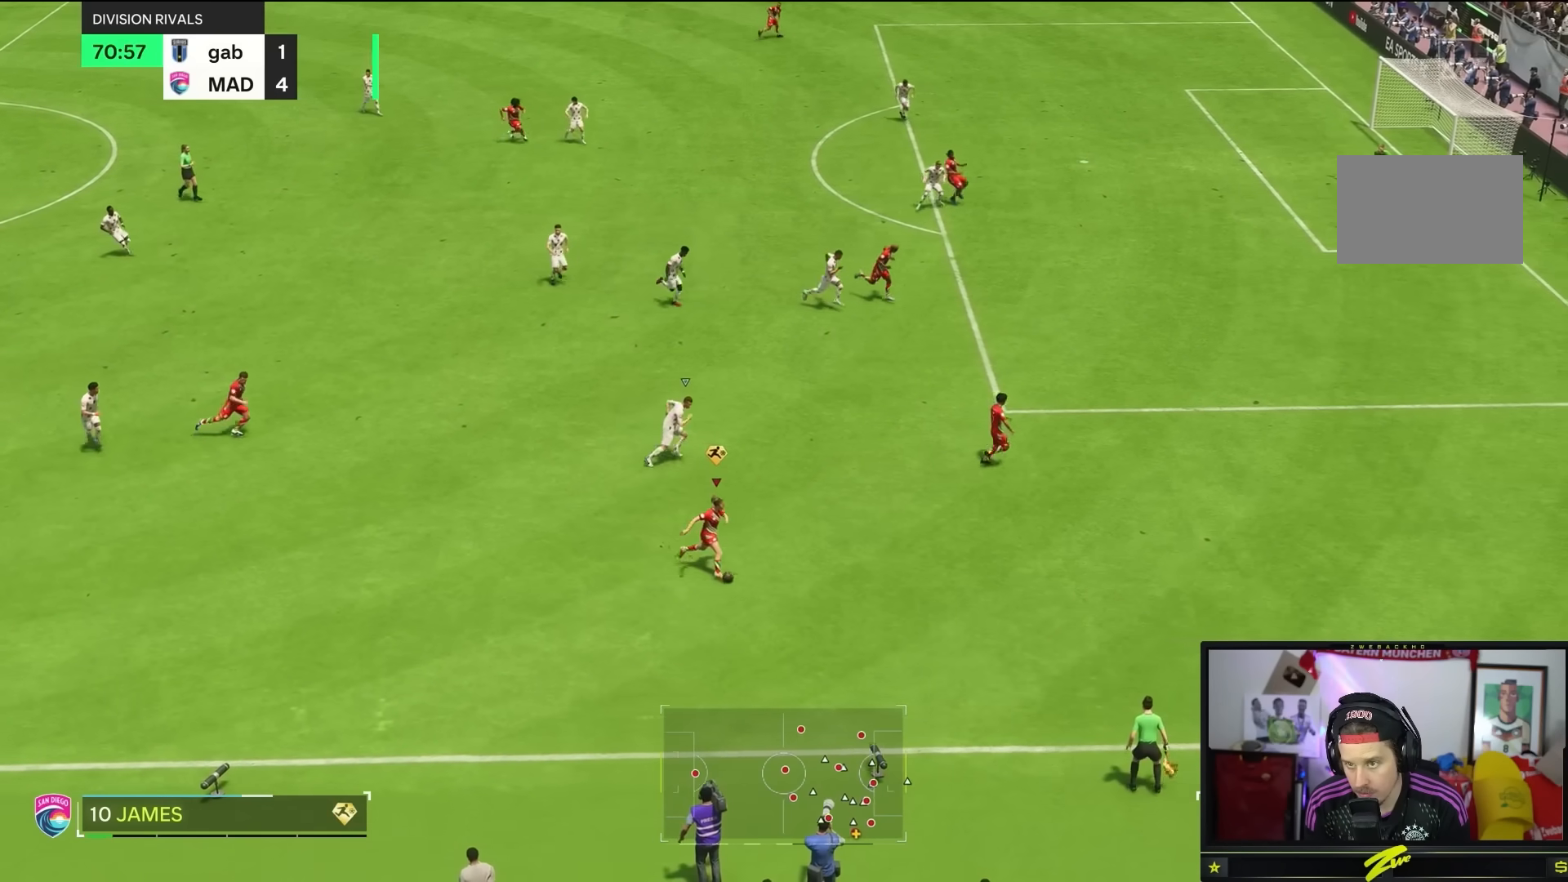
{"buttons": [], "left_stick": "up-right", "right_stick": "center"}
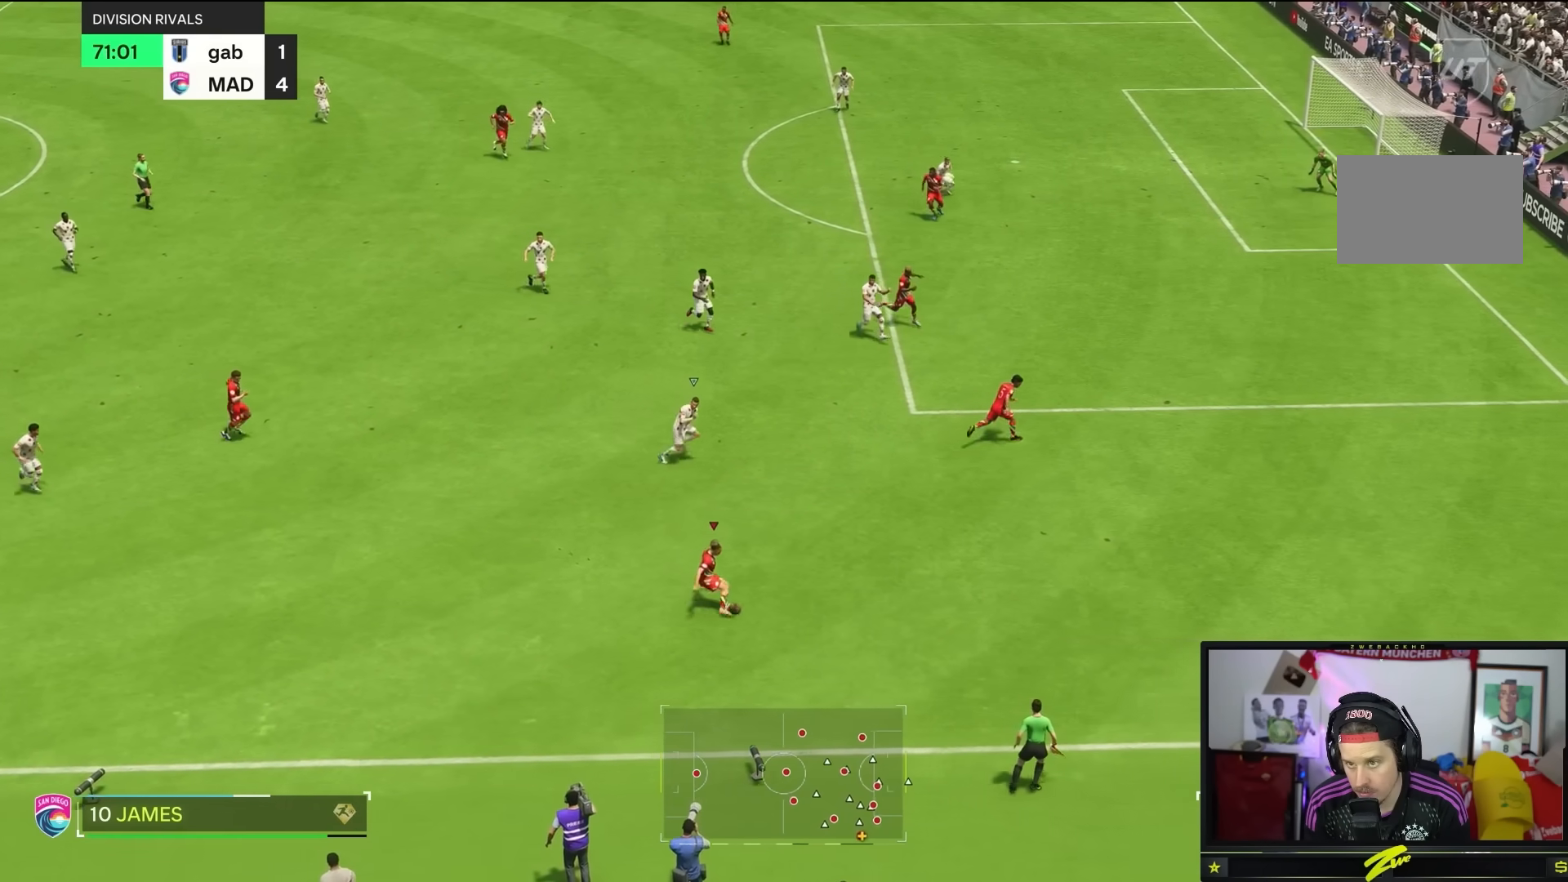
{"buttons": [], "left_stick": "up-right", "right_stick": "center", "button_events": []}
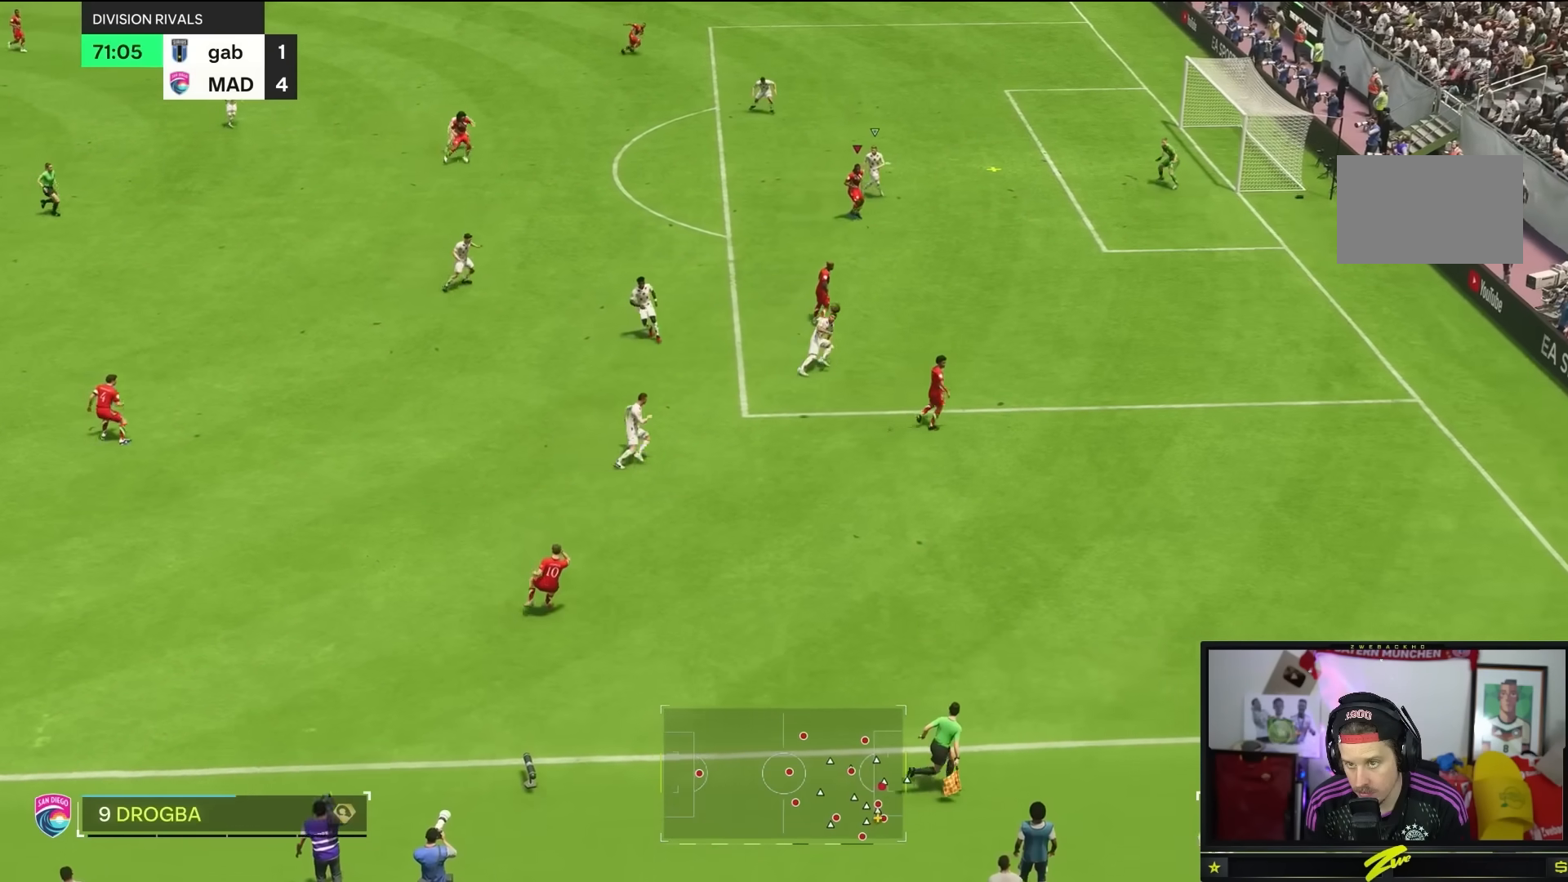
{"buttons": [], "left_stick": "right", "right_stick": "center", "button_events": [[401, "CIRCLE", "down"], [501, "CIRCLE", "up"]]}